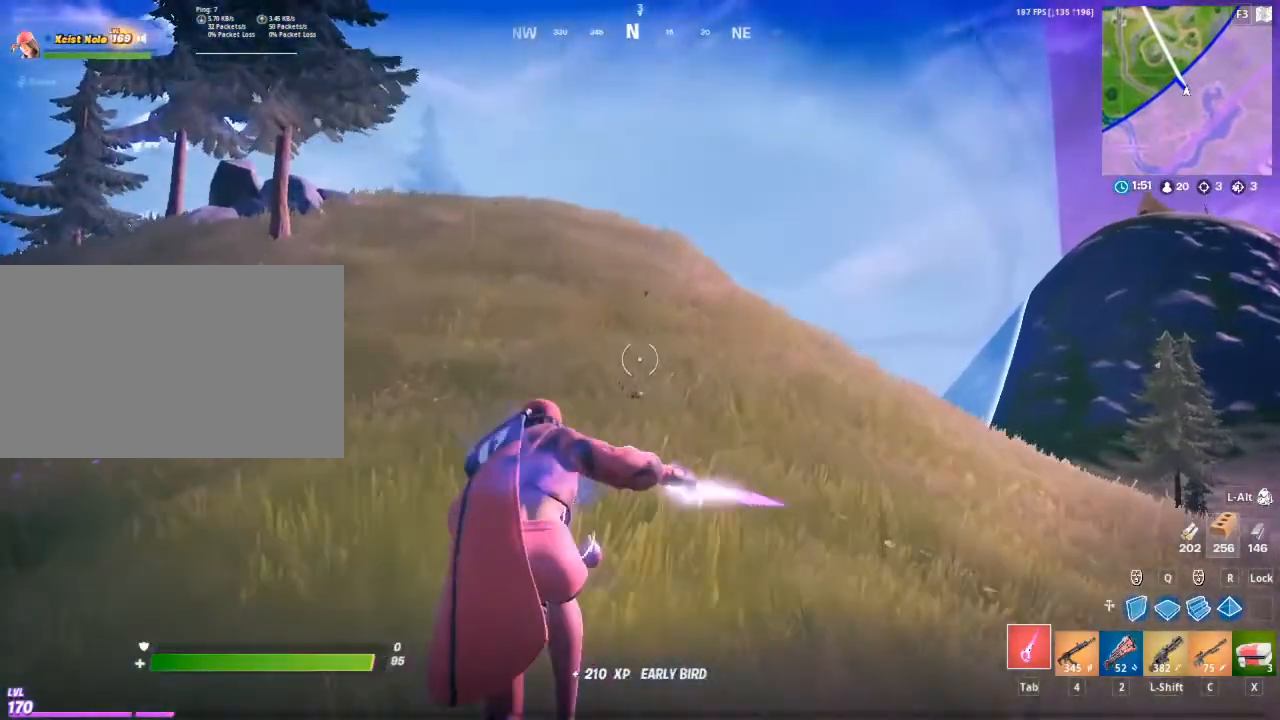
Gameplay with keyboard and mouse; each line is a JSON object with the keys and mouse buttons held at the frame after it. "events" lists presses ("down") and releases ("up") of "1", "2", "3", "4", "5", "a", "alt", "c", "caps_lock", "ctrl", "d", "e", "f", "g", "q", "r", "s", "shift", "space", "t", "tab", "v", "w", "x", "z", "mouse_left", "mouse_wheel" and "mouse_right" between this image and that frame as [ms after this image, input, new state], when the widget could be followed in between. "mouse_left", "mouse_wheel", "mouse_right" = the "left", "wheel", "right" buttons of the "mouse" list. No other keys are recorded. "wheel" means that the mouse wheel is clicked or scrolled. "mouse_move" is the direction in which the mouse moves at that frame (one of eight, or "still"), when it could be read.
{"keys": ["w"], "mouse": [], "mouse_move": "still", "events": []}
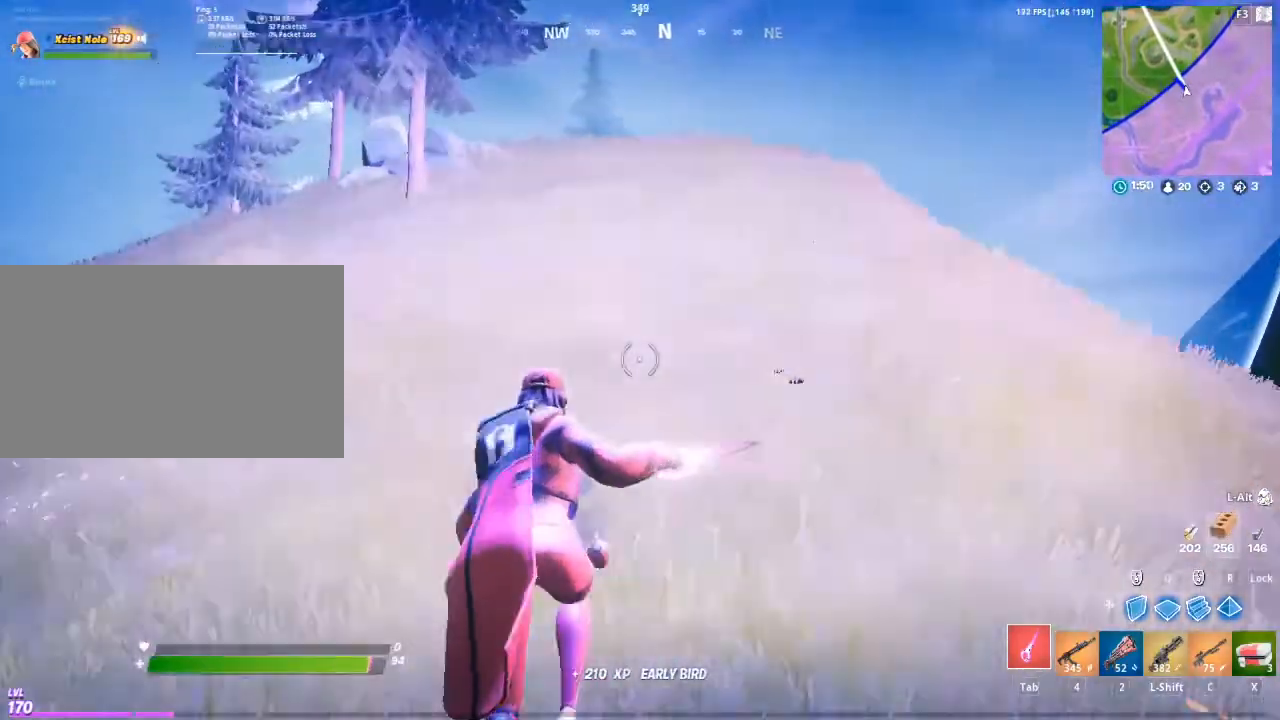
{"keys": ["w"], "mouse": [], "mouse_move": "still", "events": [[17, "space", "down"], [150, "4", "down"], [200, "space", "up"], [300, "4", "up"]]}
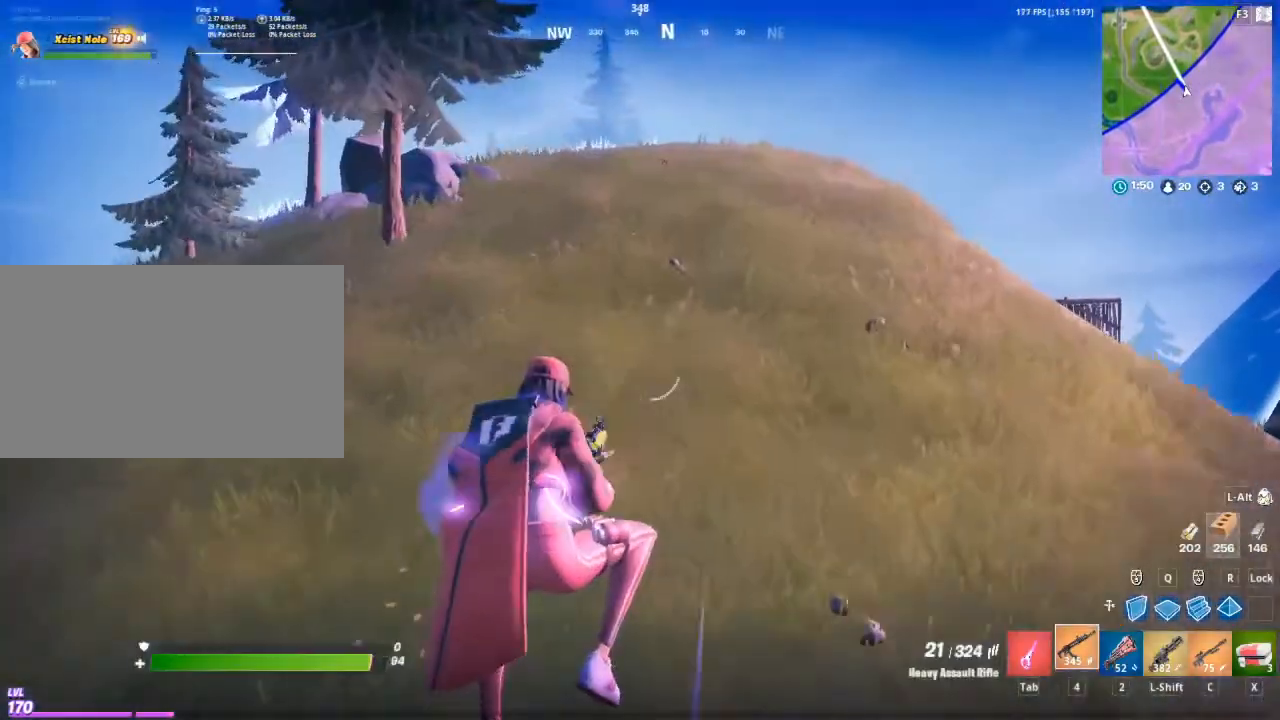
{"keys": ["w"], "mouse": [], "mouse_move": "still", "events": [[350, "2", "down"], [450, "2", "up"]]}
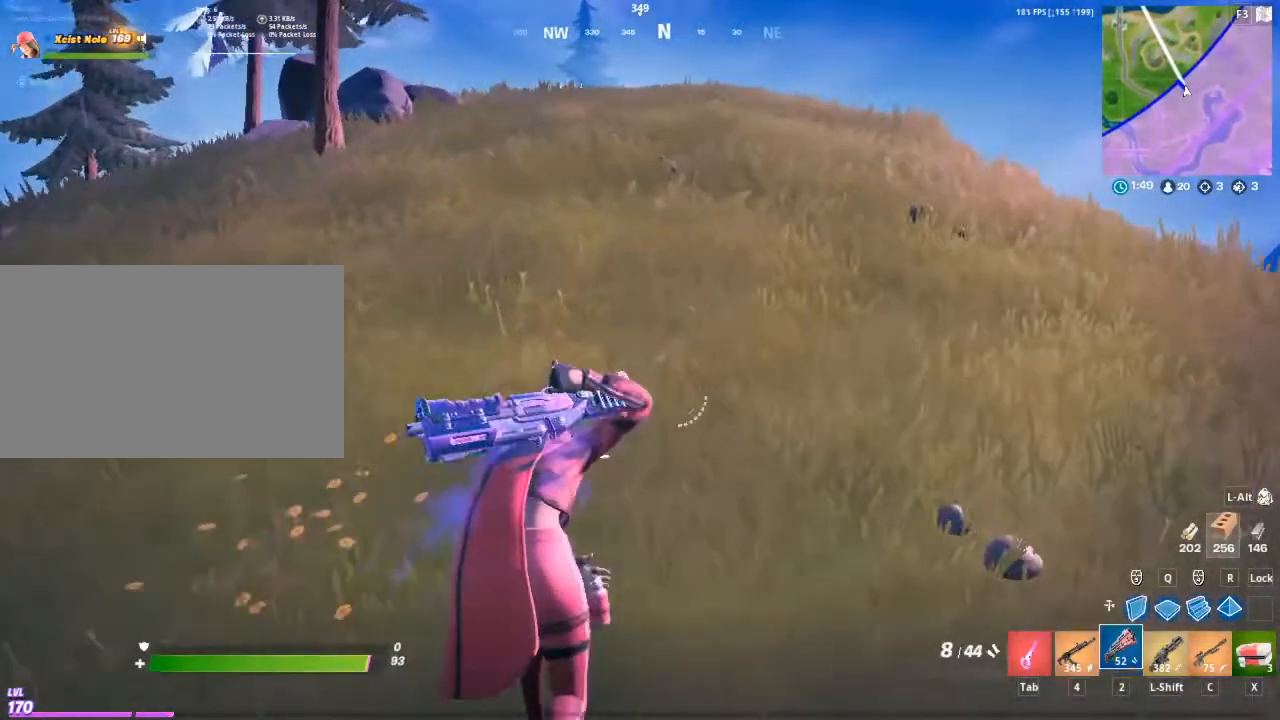
{"keys": ["w"], "mouse": [], "mouse_move": "left", "events": [[100, "shift", "down"], [183, "shift", "up"]]}
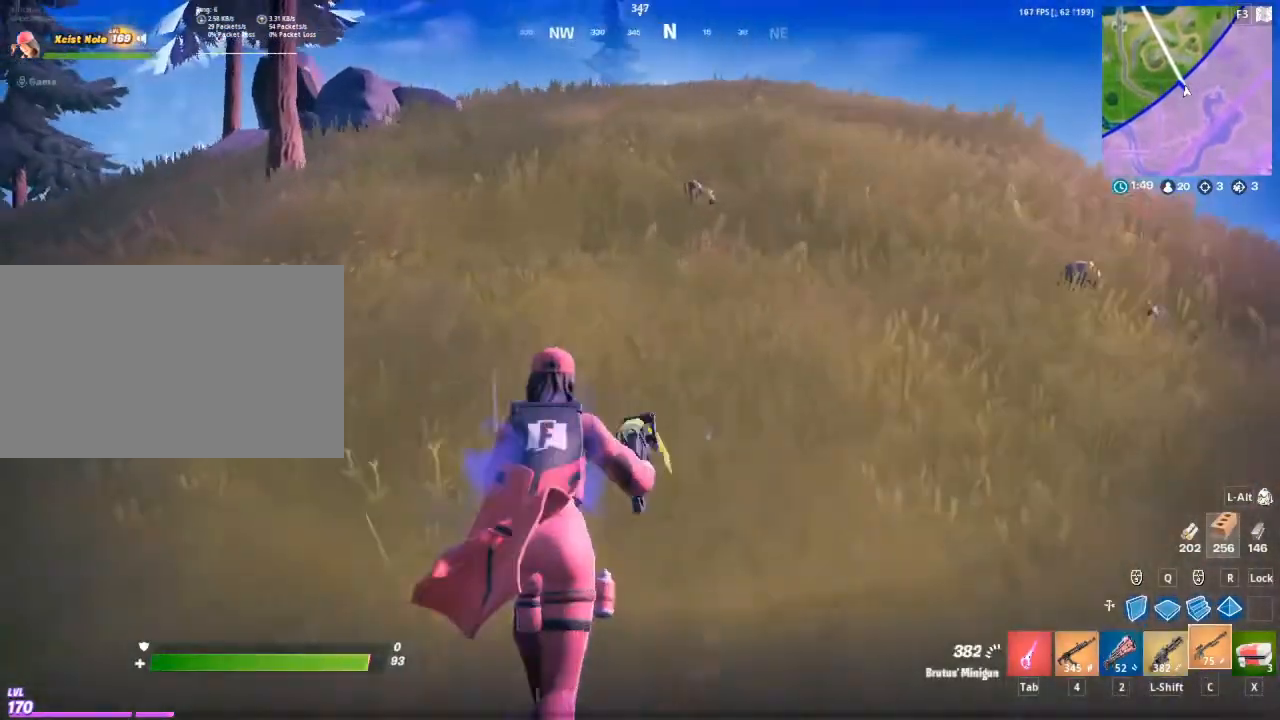
{"keys": ["w"], "mouse": [], "mouse_move": "still", "events": [[17, "c", "down"], [117, "c", "up"]]}
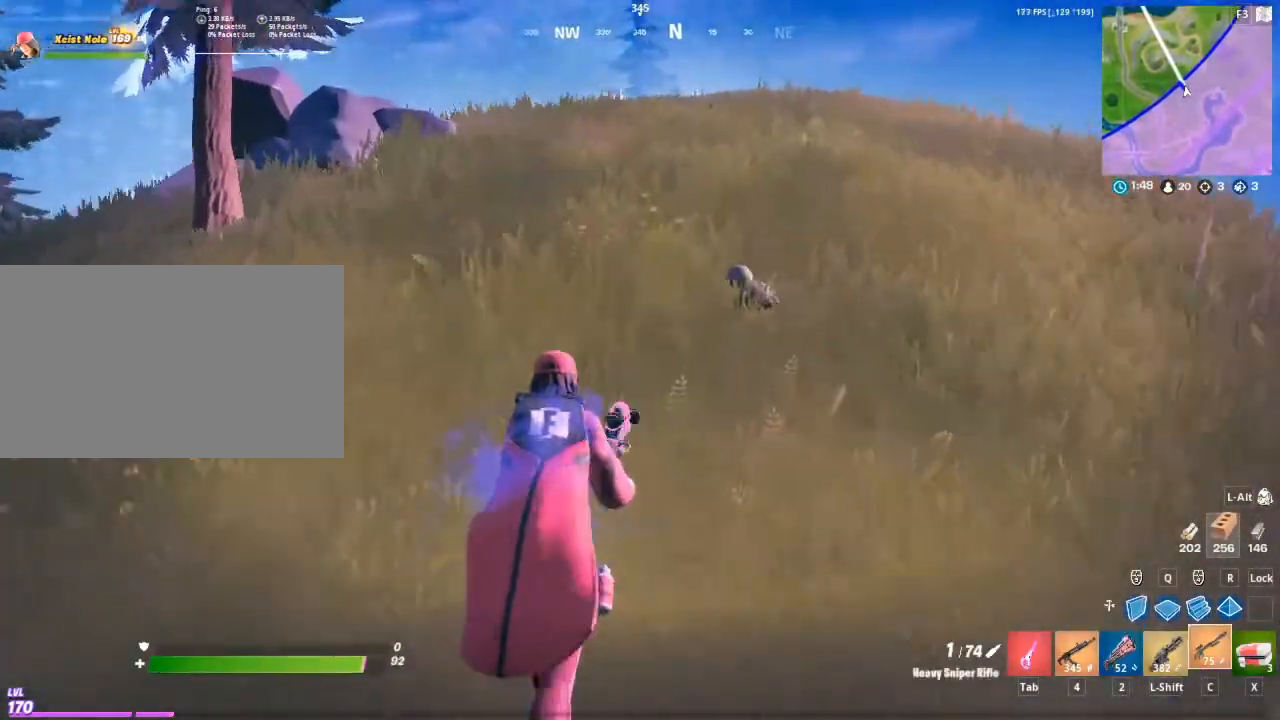
{"keys": ["w"], "mouse": [], "mouse_move": "still", "events": [[267, "2", "down"], [400, "2", "up"]]}
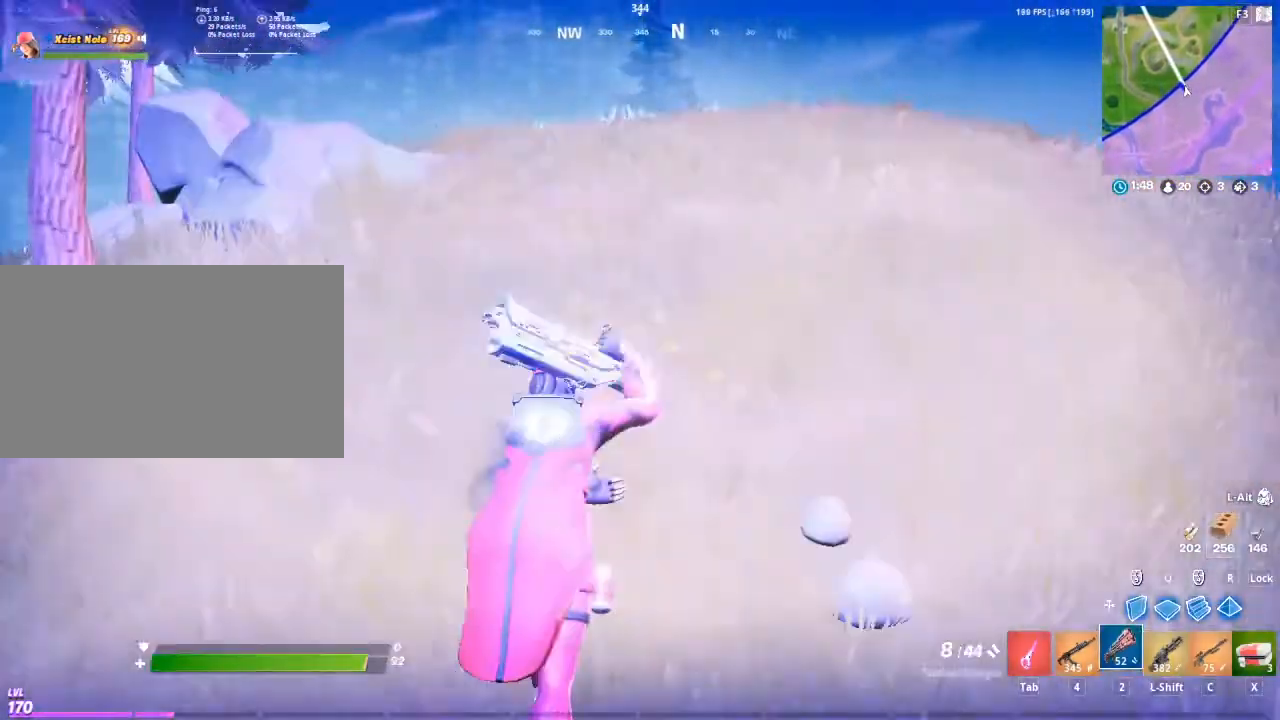
{"keys": ["w"], "mouse": [], "mouse_move": "still", "events": []}
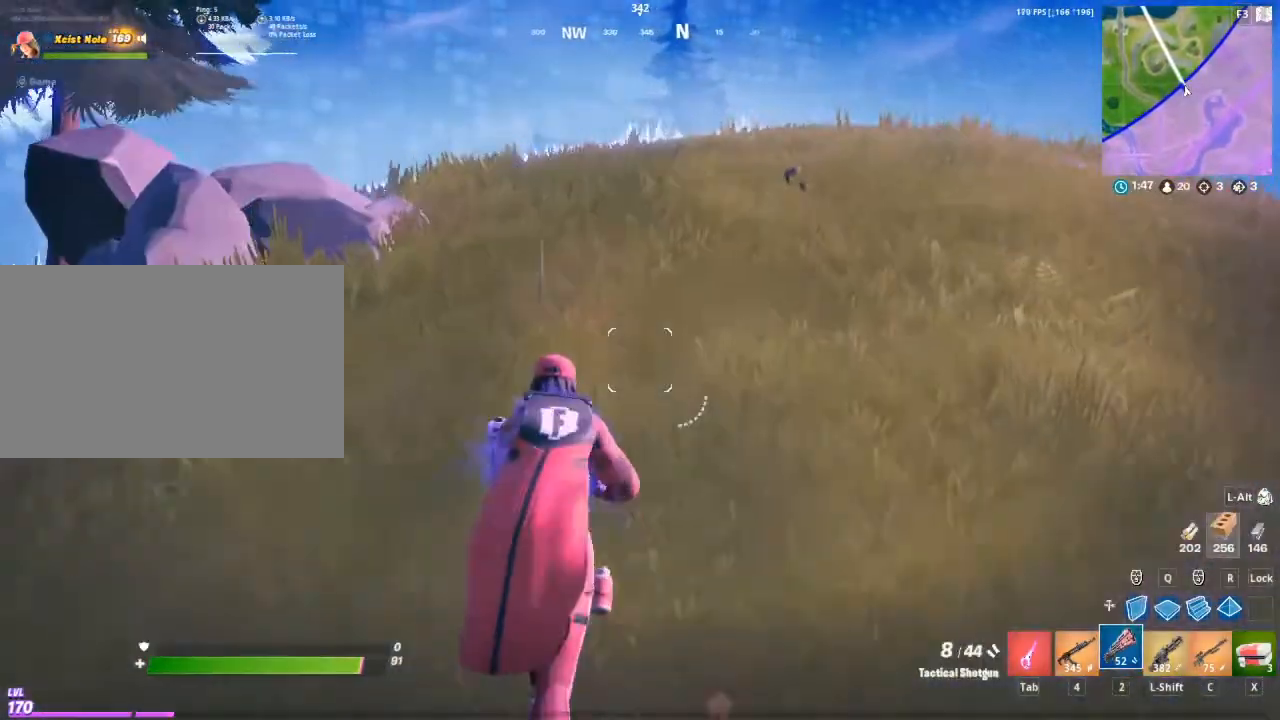
{"keys": ["w"], "mouse": [], "mouse_move": "left", "events": []}
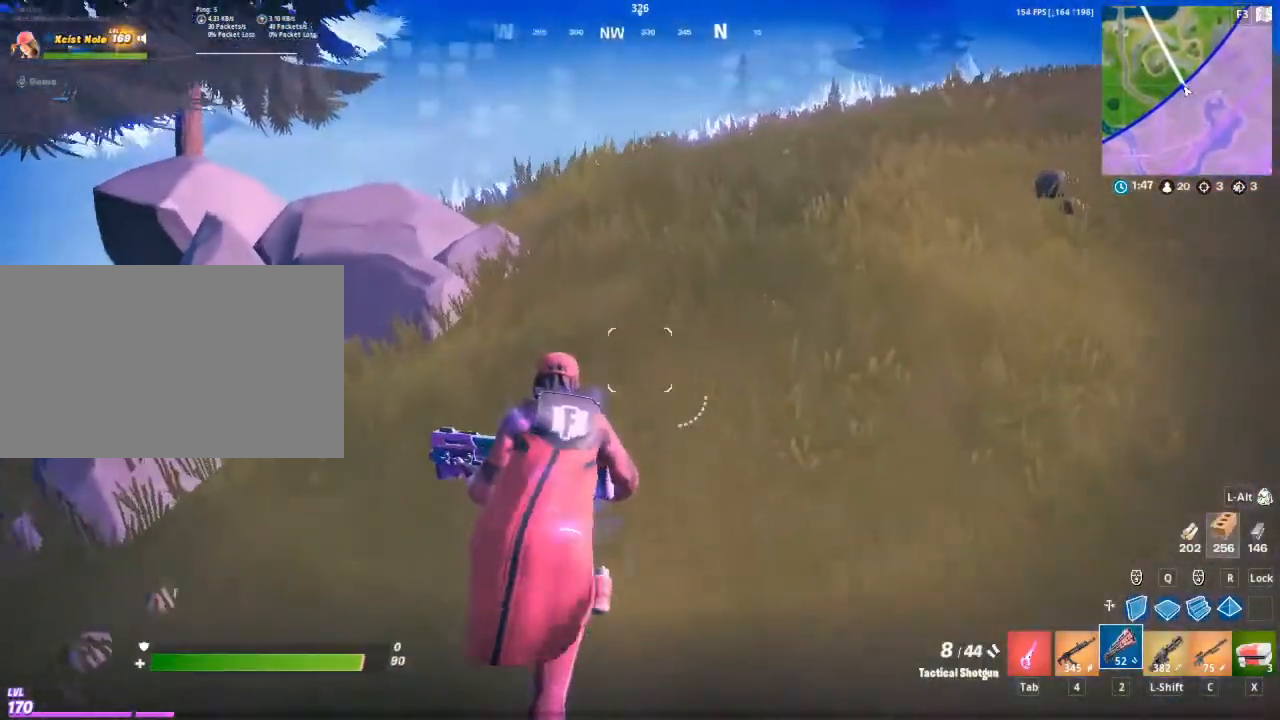
{"keys": ["w"], "mouse": [], "mouse_move": "still", "events": [[83, "tab", "down"], [167, "tab", "up"]]}
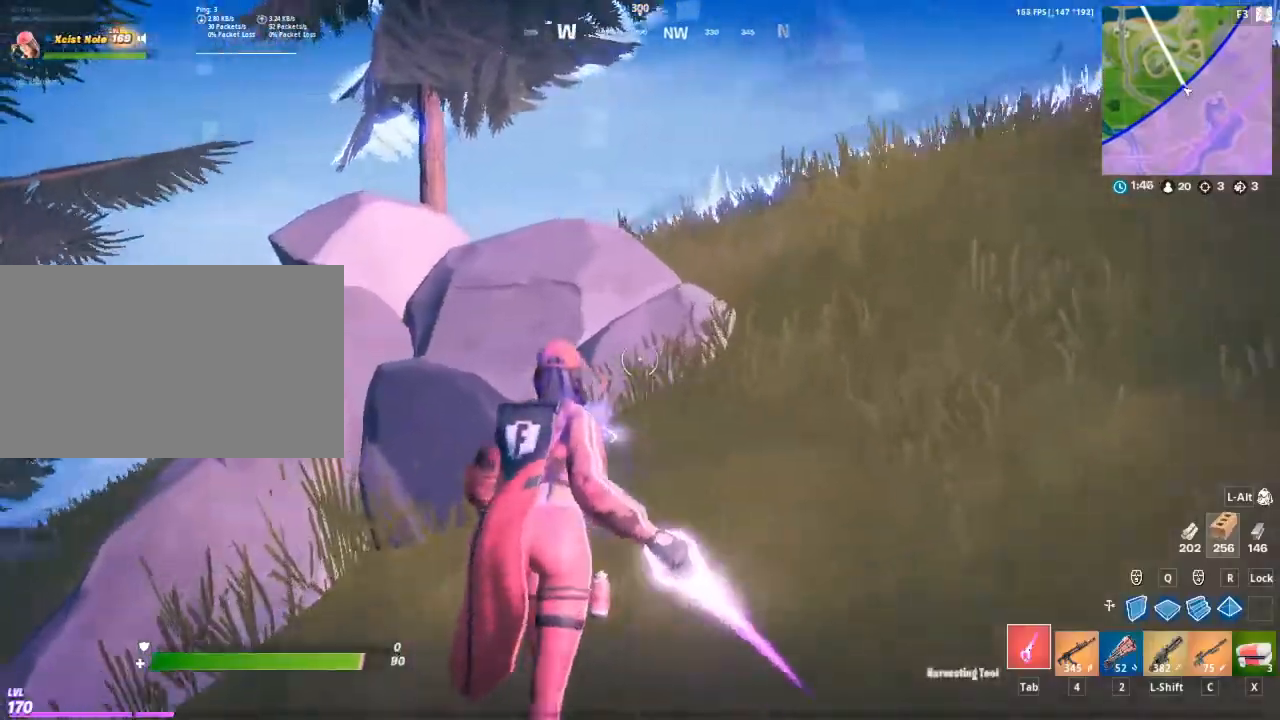
{"keys": ["d", "w"], "mouse": ["left"], "mouse_move": "still", "events": [[100, "d", "down"], [100, "mouse_left", "down"], [133, "space", "down"], [283, "space", "up"]]}
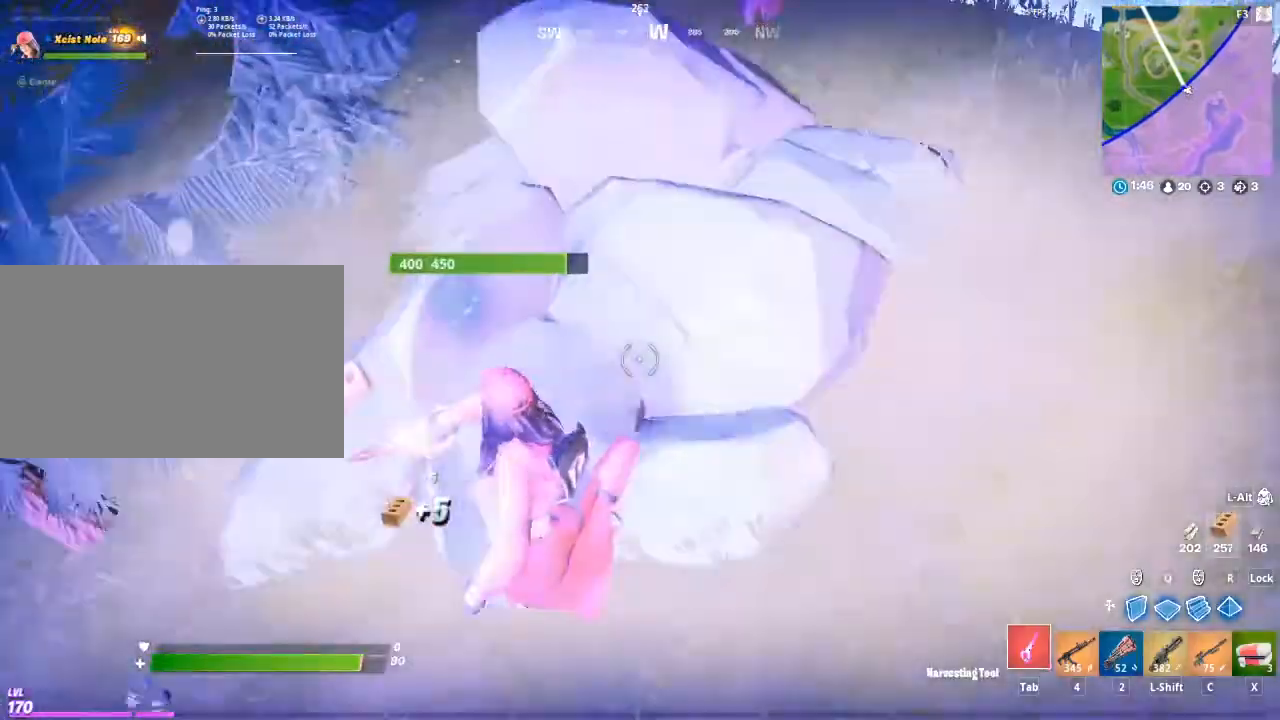
{"keys": ["d"], "mouse": ["left"], "mouse_move": "up-right", "events": [[250, "w", "up"]]}
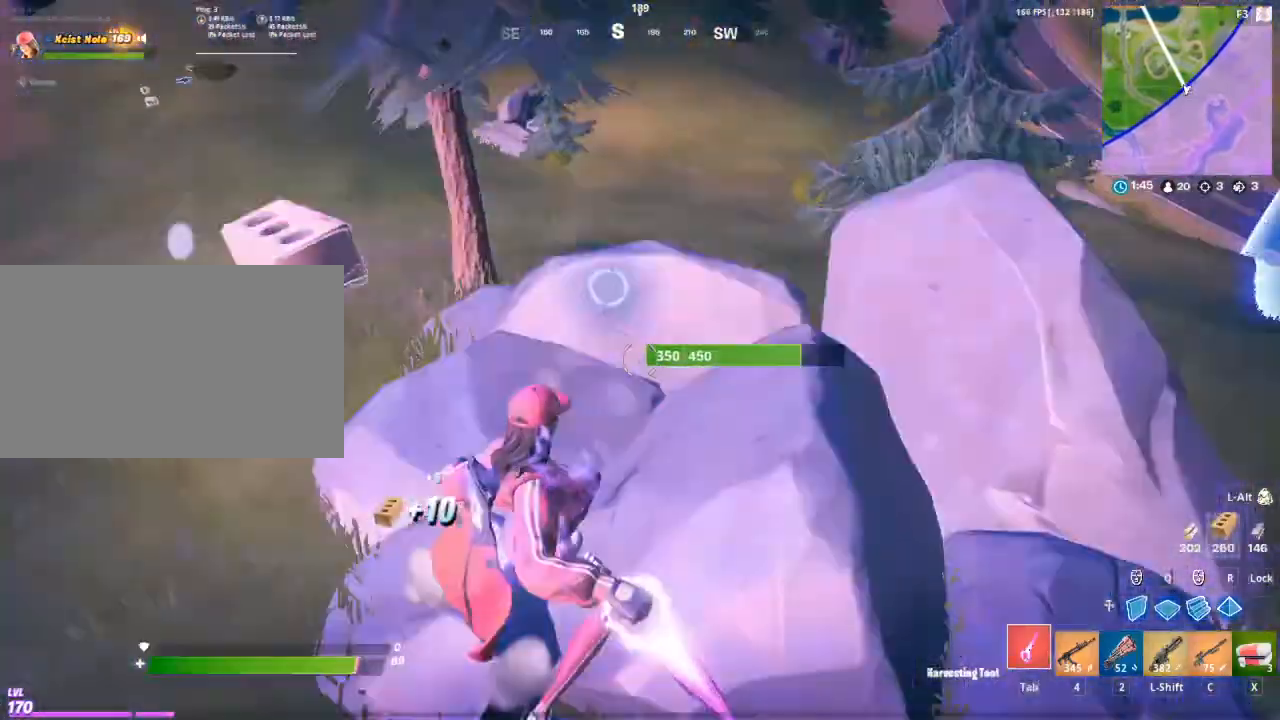
{"keys": ["ctrl", "d", "s"], "mouse": ["left"], "mouse_move": "right", "events": [[167, "s", "down"], [400, "ctrl", "down"]]}
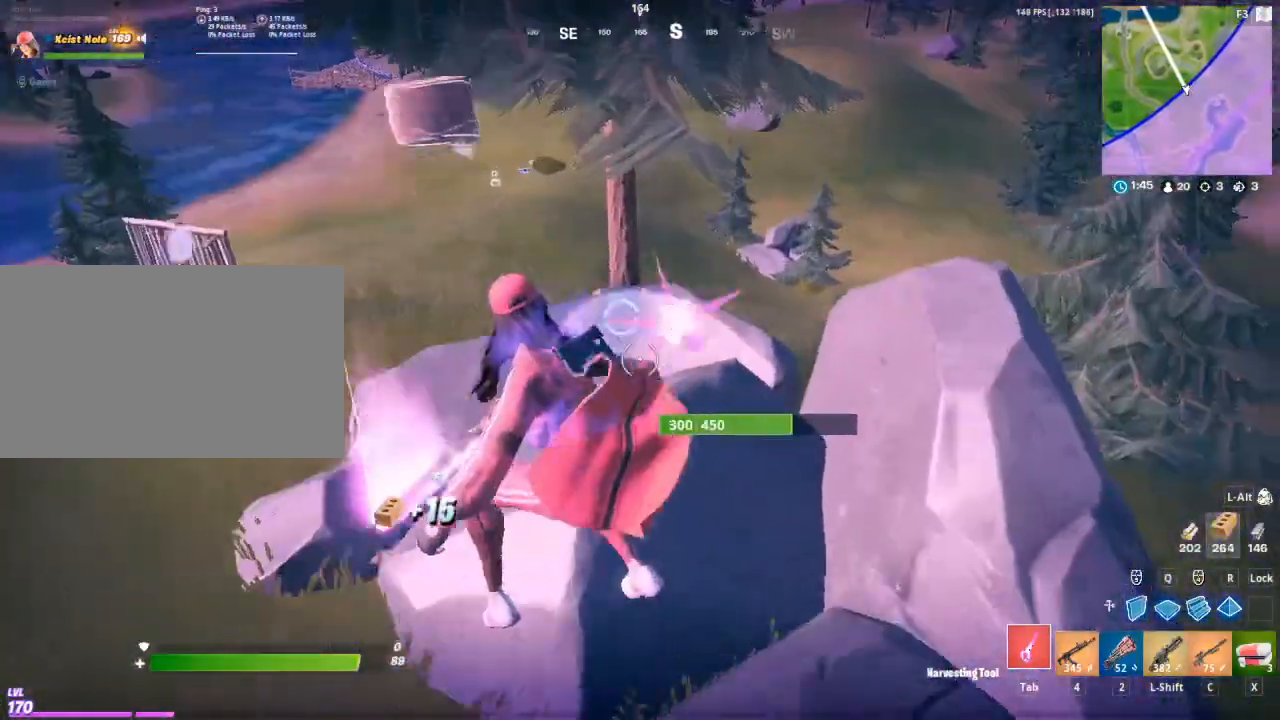
{"keys": ["s"], "mouse": ["left"], "mouse_move": "still", "events": [[50, "ctrl", "up"], [50, "d", "up"], [367, "ctrl", "down"], [417, "ctrl", "up"]]}
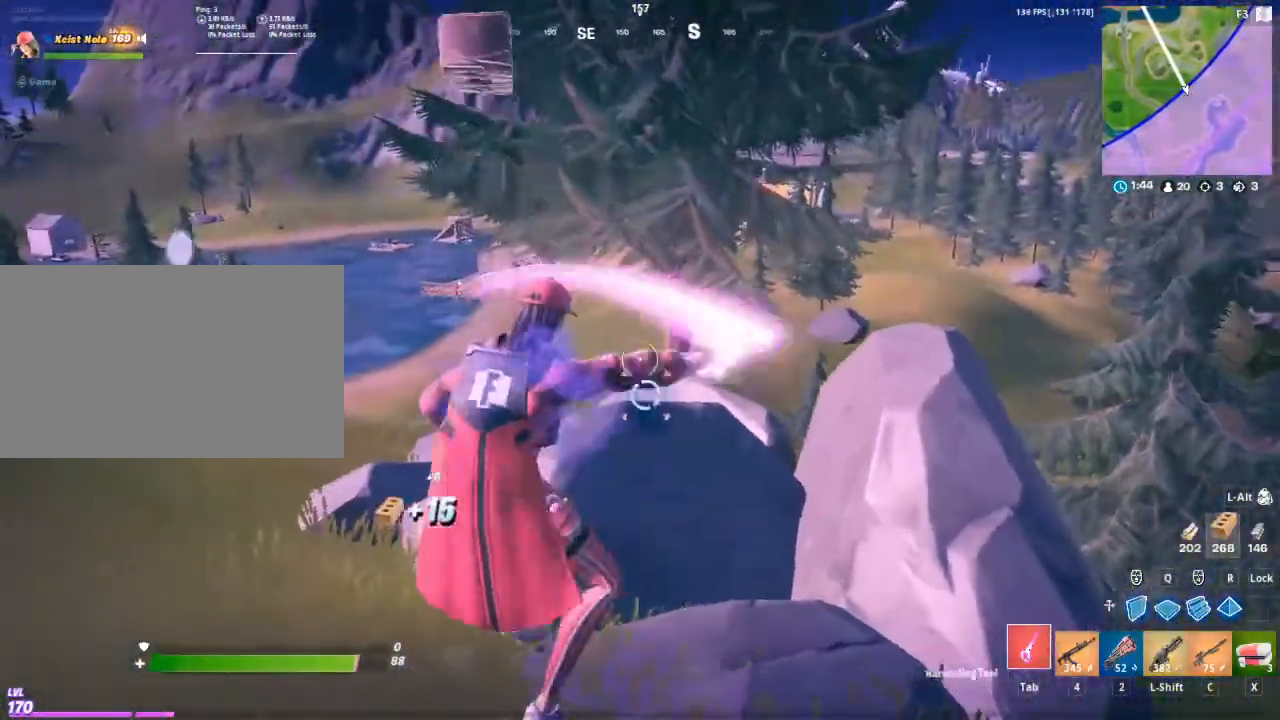
{"keys": ["ctrl", "d"], "mouse": ["left"], "mouse_move": "down-right", "events": [[433, "ctrl", "down"], [483, "d", "down"], [483, "s", "up"]]}
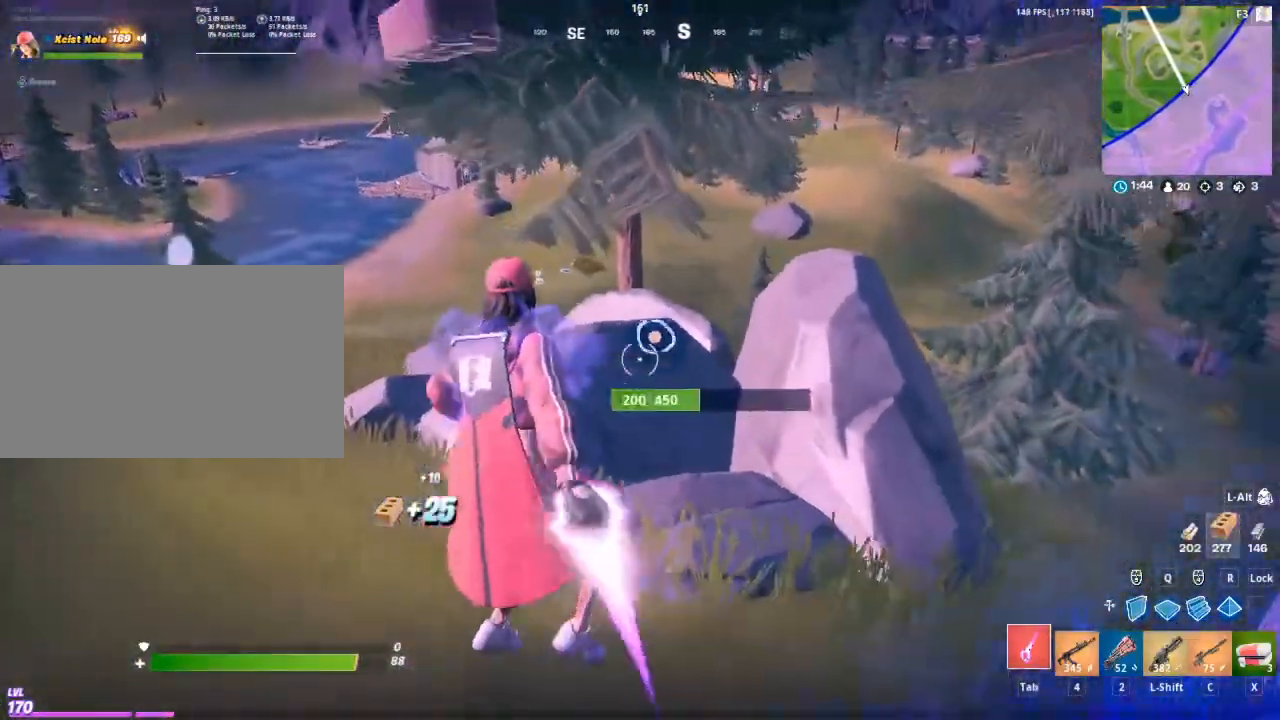
{"keys": [], "mouse": ["left"], "mouse_move": "up", "events": [[67, "ctrl", "up"], [67, "w", "down"], [167, "d", "up"], [400, "w", "up"], [450, "a", "down"], [500, "a", "up"]]}
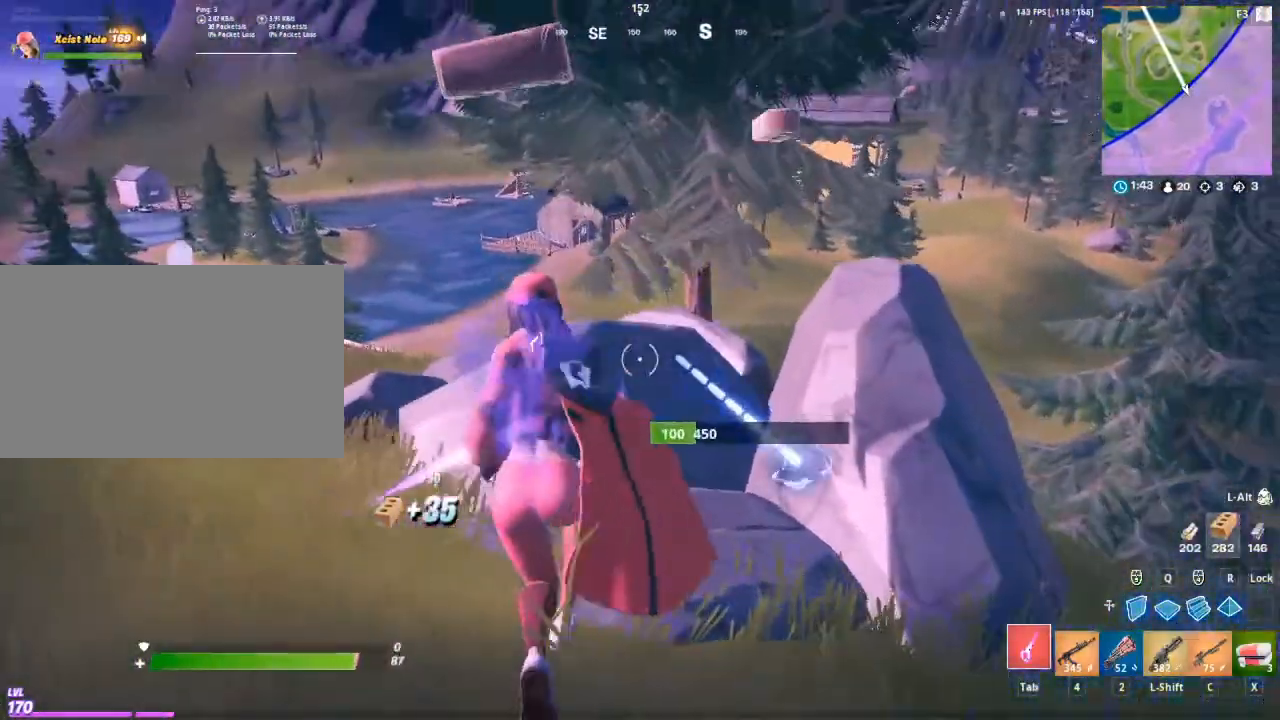
{"keys": ["s"], "mouse": ["left"], "mouse_move": "still", "events": [[467, "s", "down"]]}
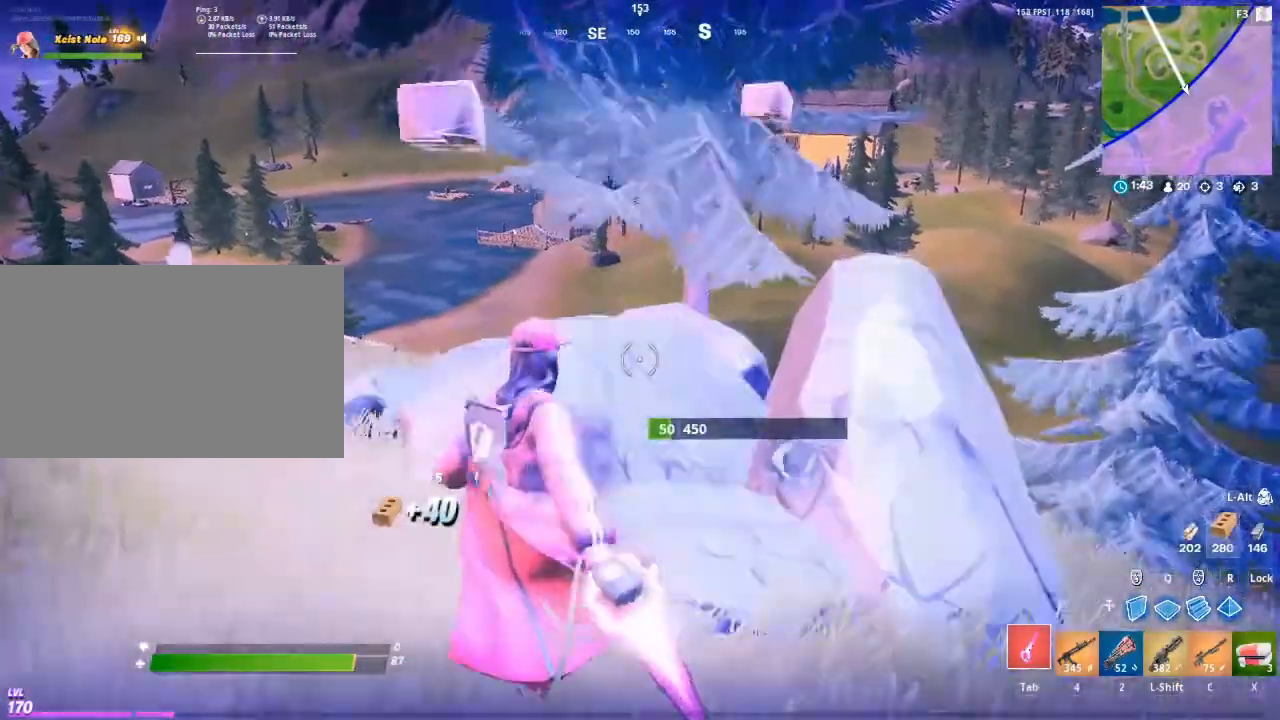
{"keys": ["d", "w"], "mouse": [], "mouse_move": "right", "events": [[67, "d", "down"], [200, "s", "up"], [250, "space", "down"], [383, "mouse_left", "up"], [433, "space", "up"], [483, "w", "down"]]}
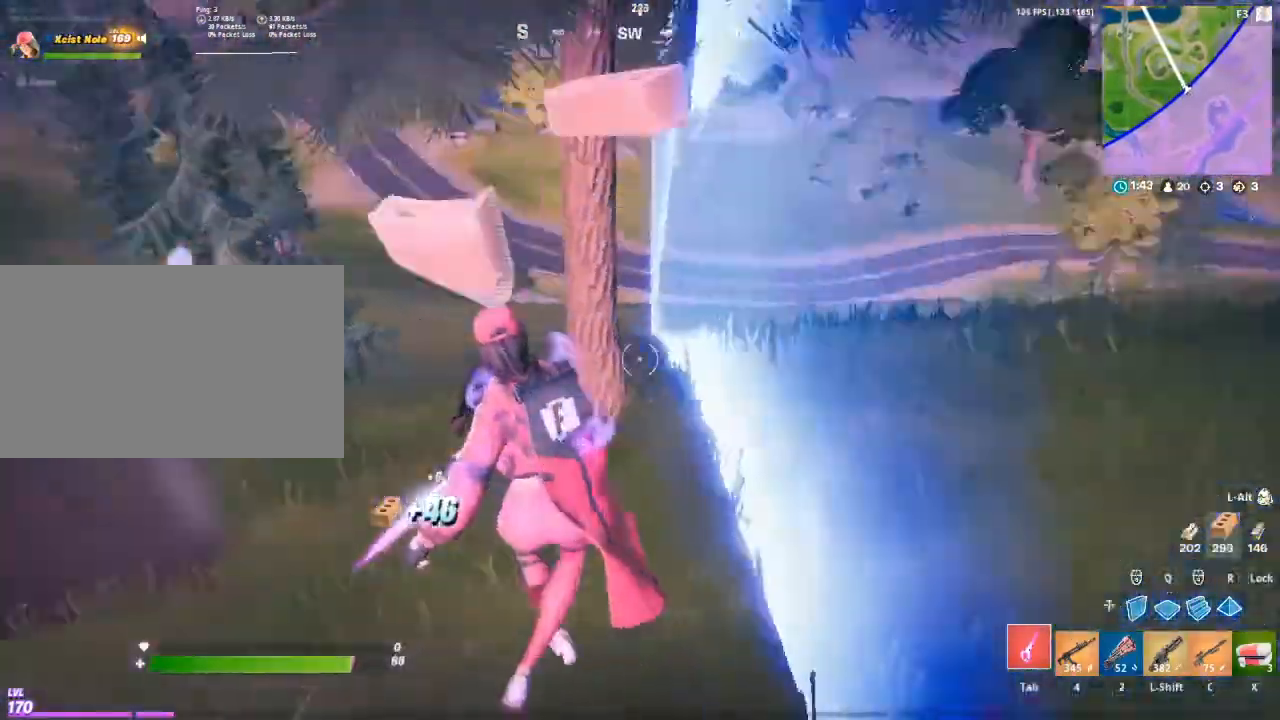
{"keys": ["d", "w"], "mouse": [], "mouse_move": "up", "events": []}
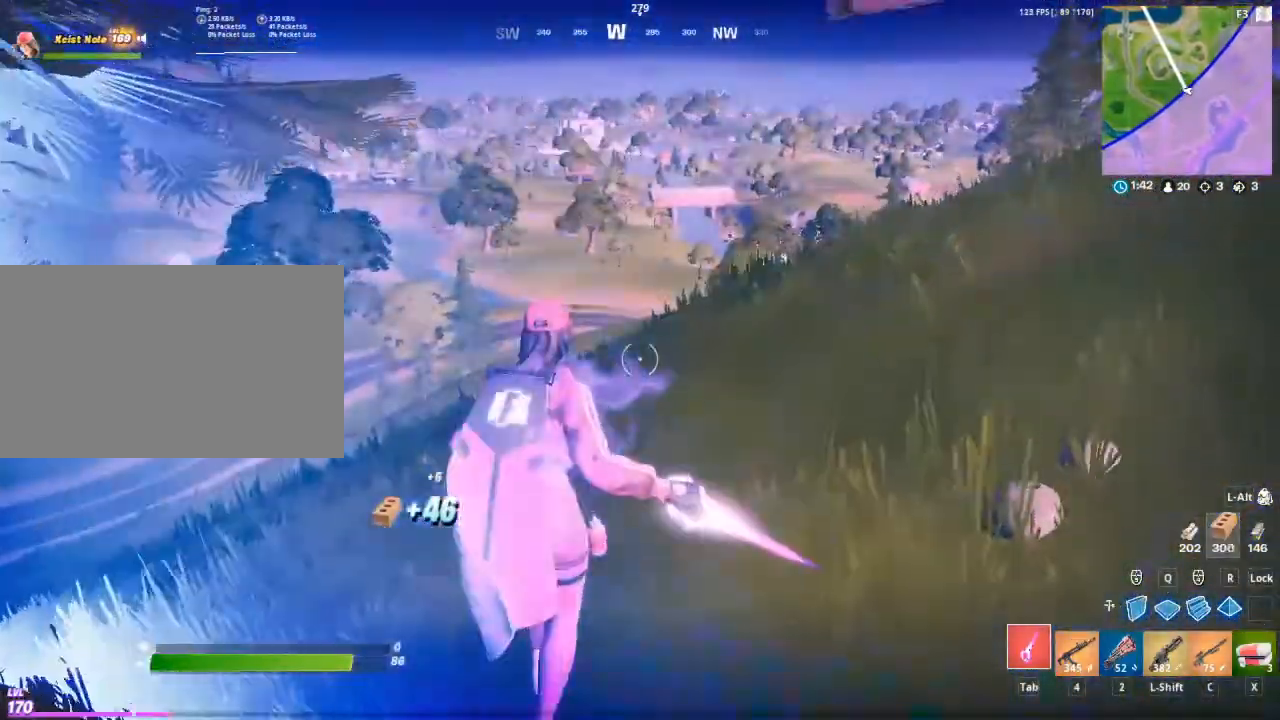
{"keys": ["w"], "mouse": [], "mouse_move": "still", "events": [[233, "space", "down"], [467, "d", "up"], [467, "space", "up"]]}
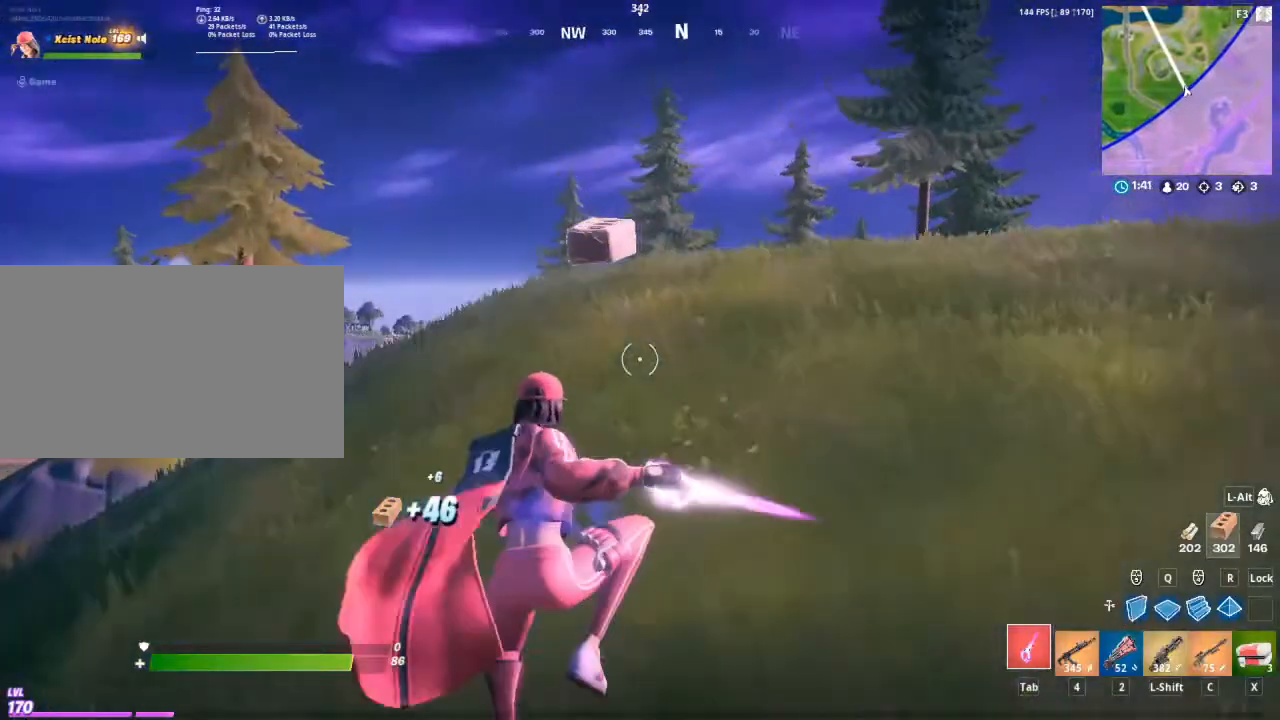
{"keys": ["w"], "mouse": [], "mouse_move": "still", "events": [[250, "c", "down"], [383, "c", "up"]]}
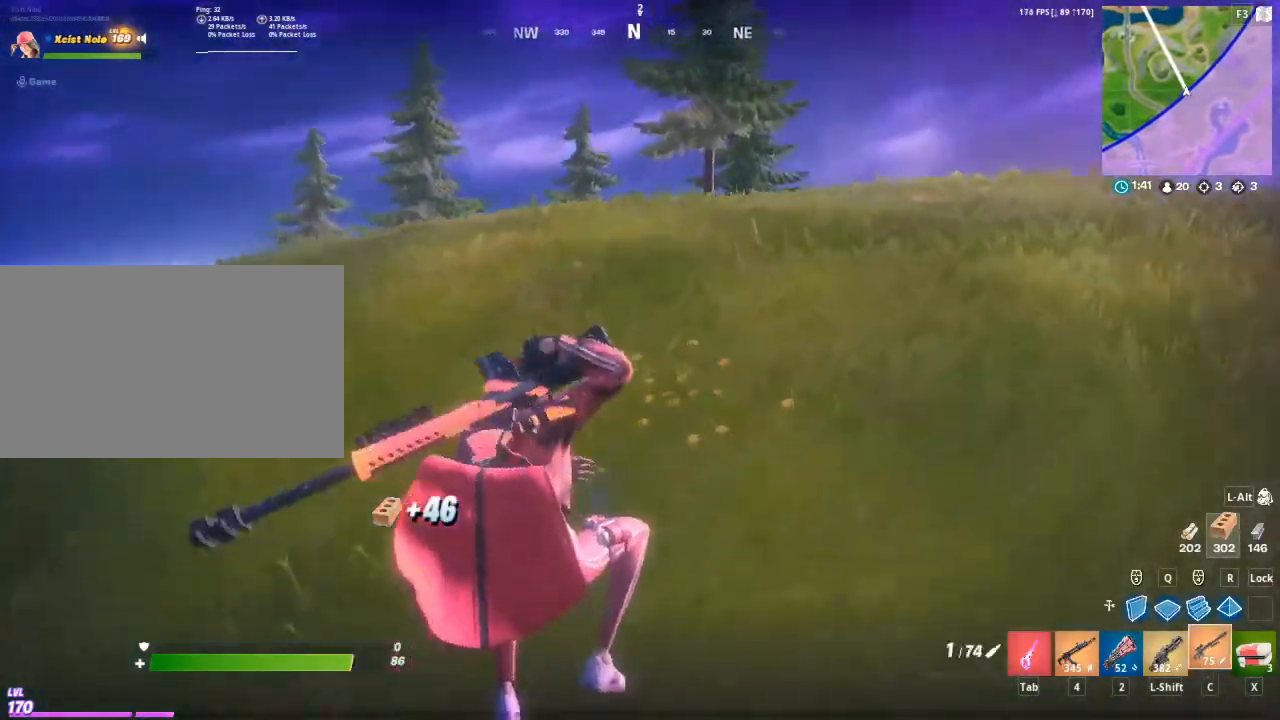
{"keys": ["d", "space"], "mouse": [], "mouse_move": "still", "events": [[117, "d", "down"], [317, "space", "down"], [400, "w", "up"]]}
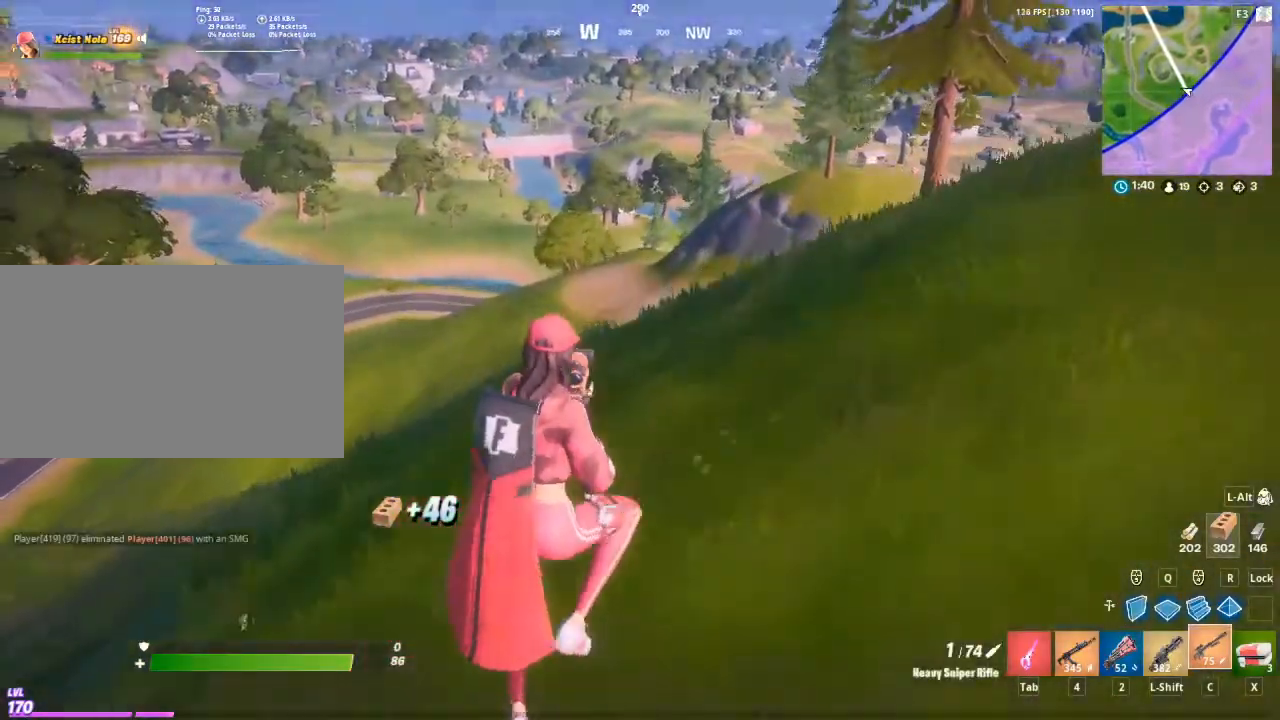
{"keys": ["d"], "mouse": [], "mouse_move": "still", "events": [[50, "space", "up"]]}
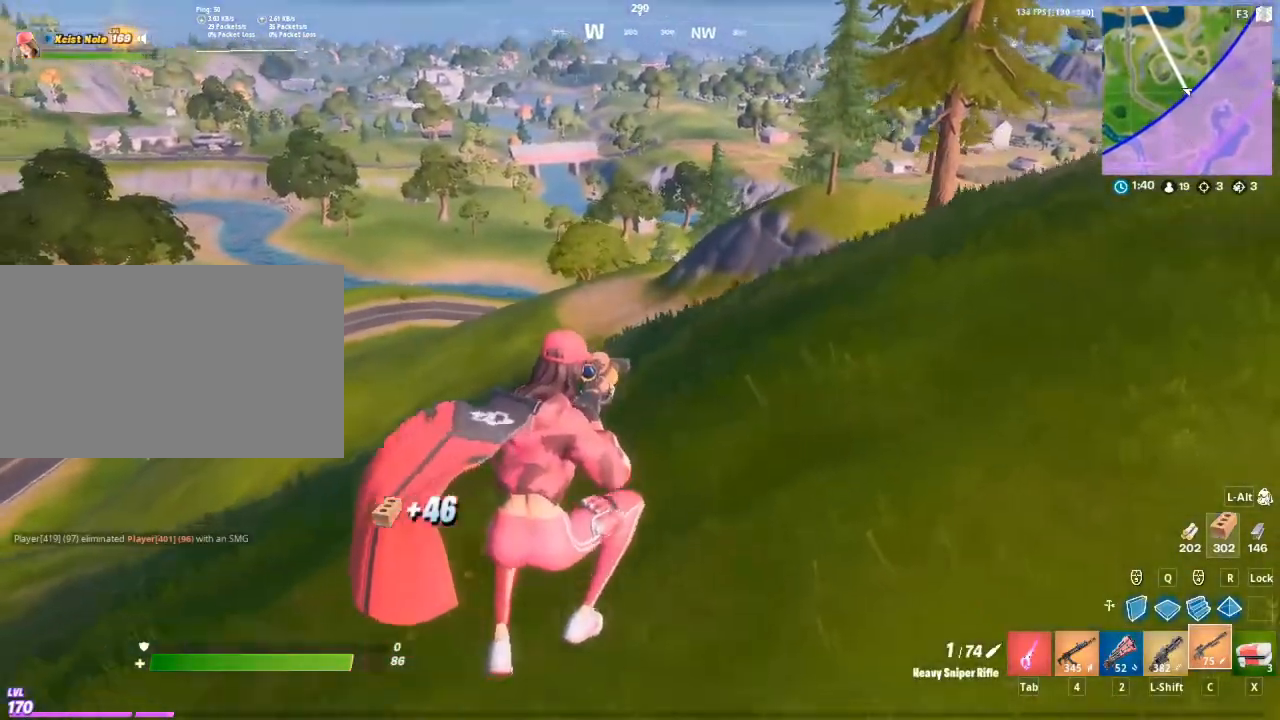
{"keys": ["d", "w"], "mouse": [], "mouse_move": "still", "events": [[150, "w", "down"]]}
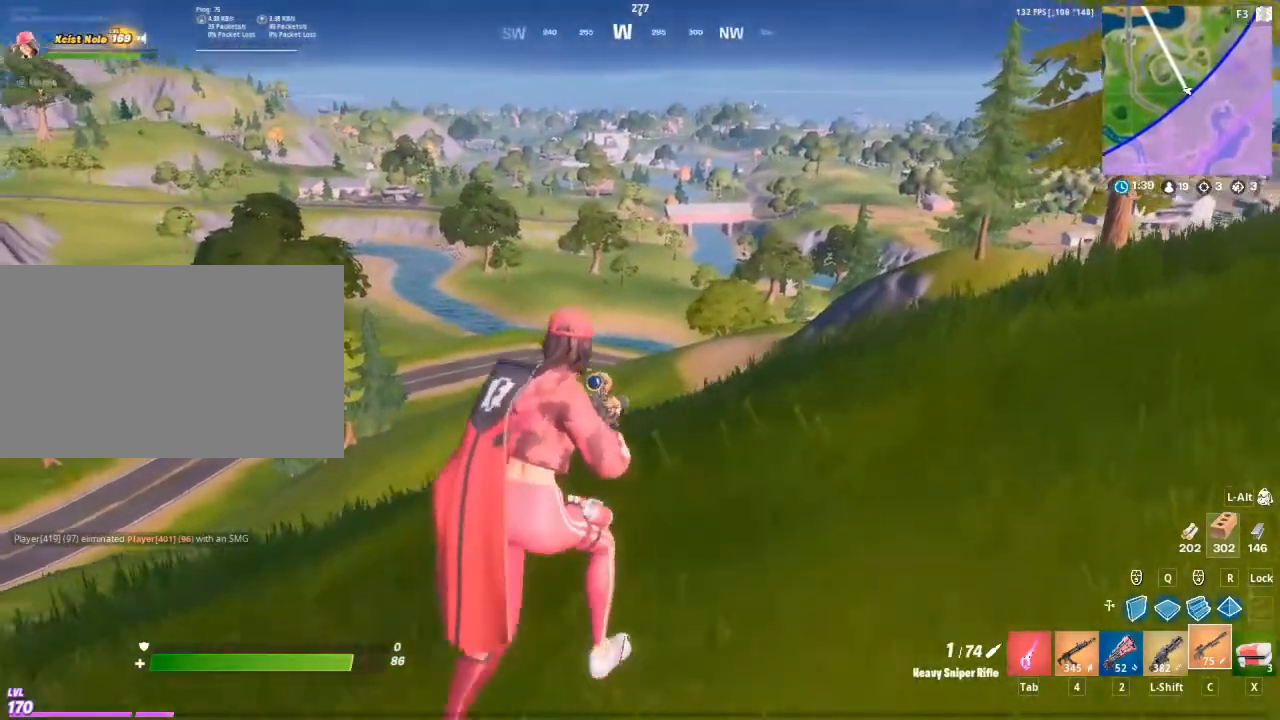
{"keys": ["ctrl", "d", "w"], "mouse": ["right"], "mouse_move": "still", "events": [[367, "ctrl", "down"], [500, "mouse_right", "down"]]}
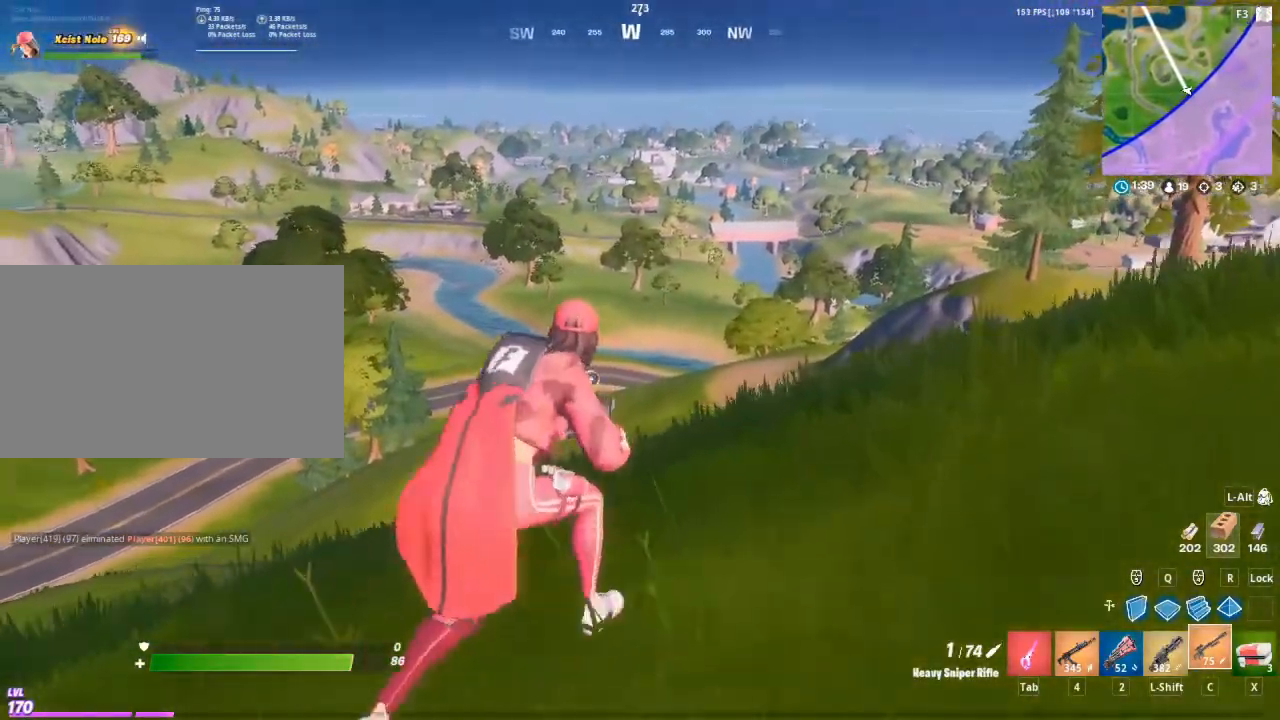
{"keys": ["d", "w"], "mouse": ["right"], "mouse_move": "down-right", "events": [[50, "ctrl", "up"]]}
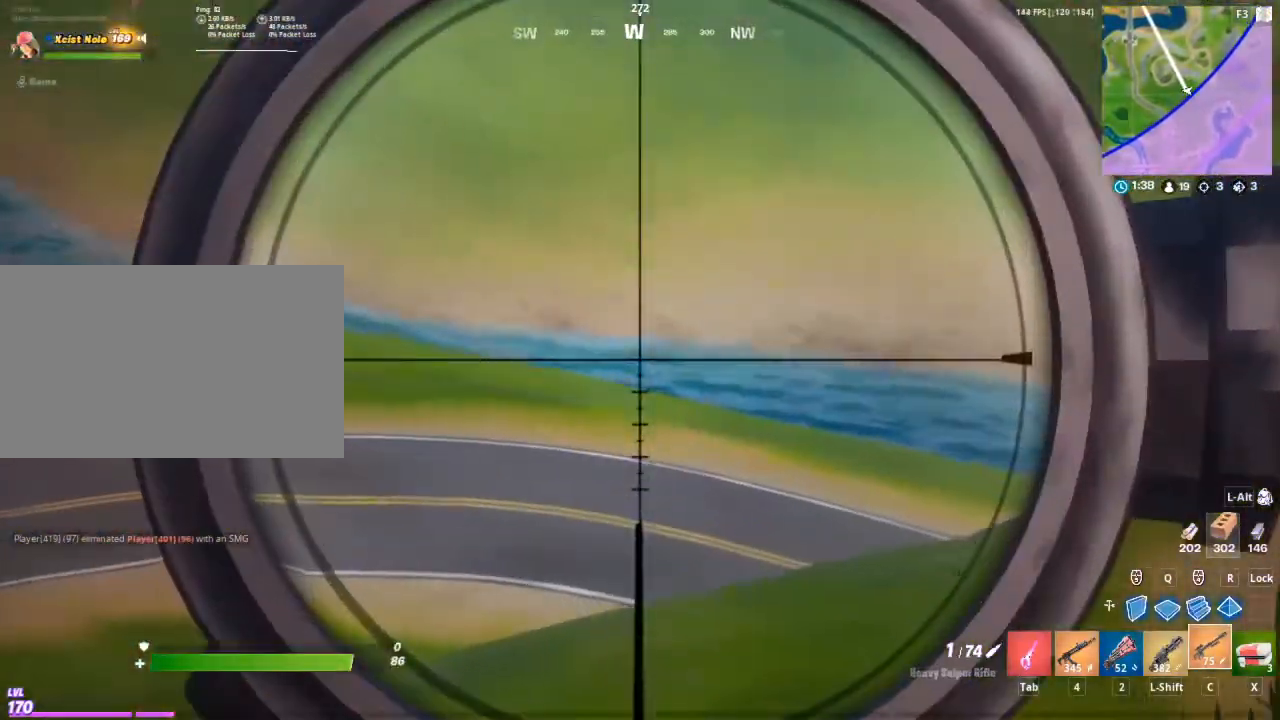
{"keys": ["d", "w"], "mouse": ["right"], "mouse_move": "down-right", "events": []}
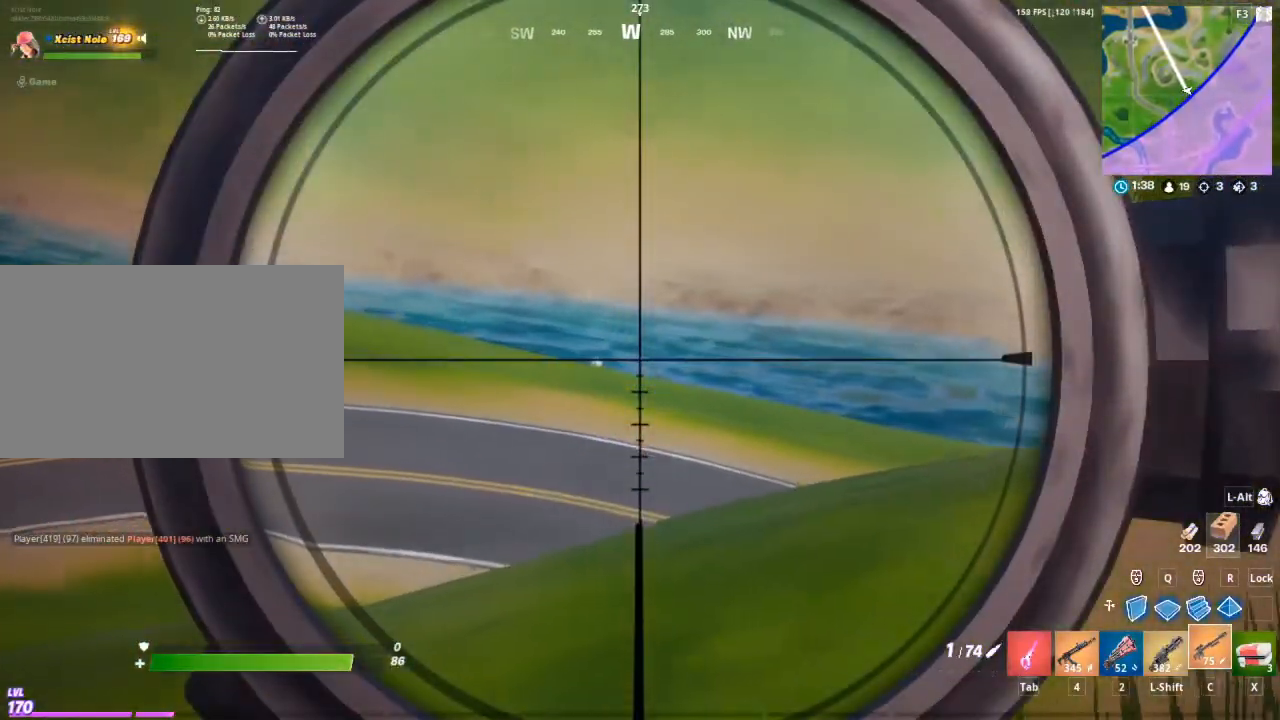
{"keys": ["d", "w"], "mouse": ["right"], "mouse_move": "down-right", "events": []}
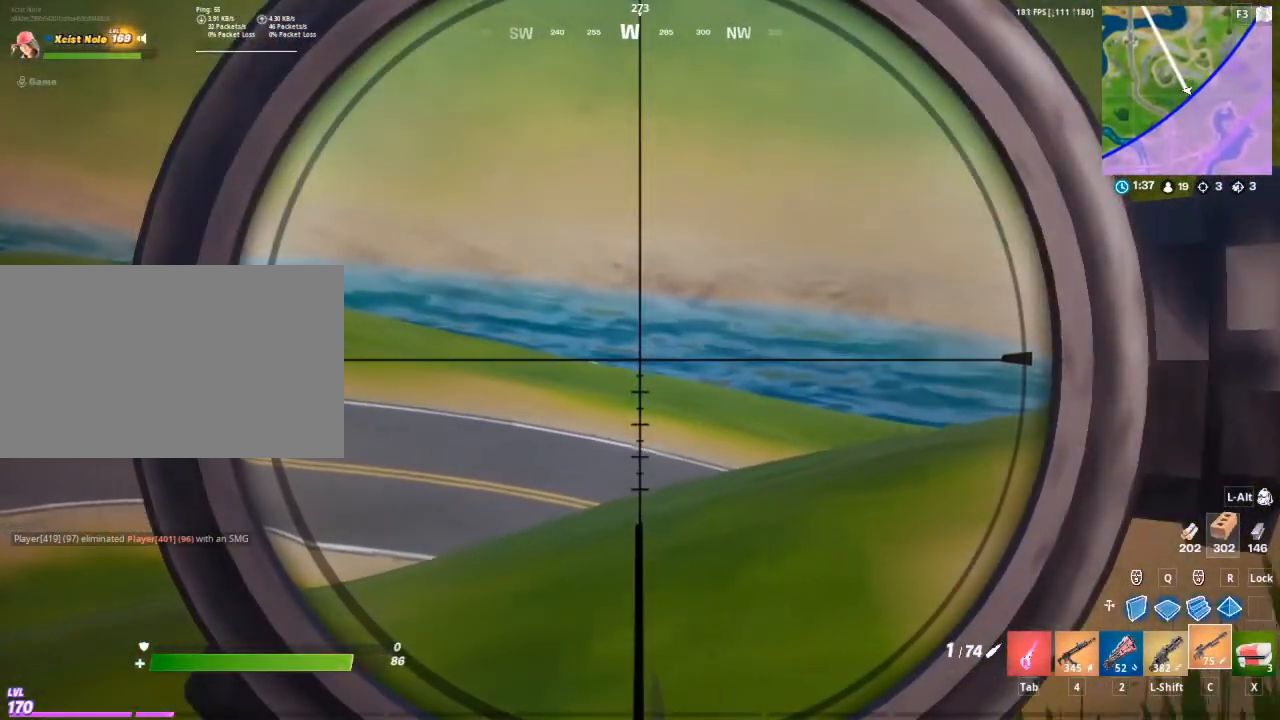
{"keys": [], "mouse": ["right"], "mouse_move": "right", "events": [[133, "d", "up"], [133, "w", "up"]]}
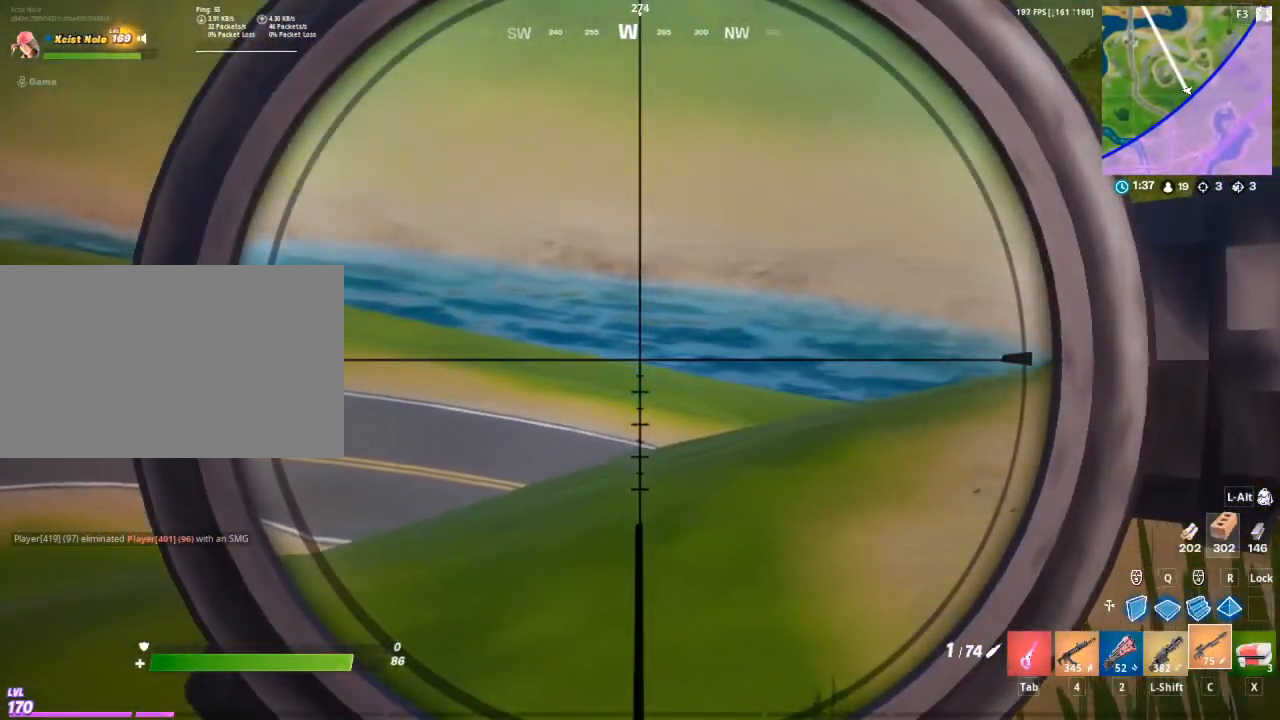
{"keys": ["d", "space", "w"], "mouse": ["right"], "mouse_move": "still", "events": [[200, "w", "down"], [250, "d", "down"], [433, "space", "down"]]}